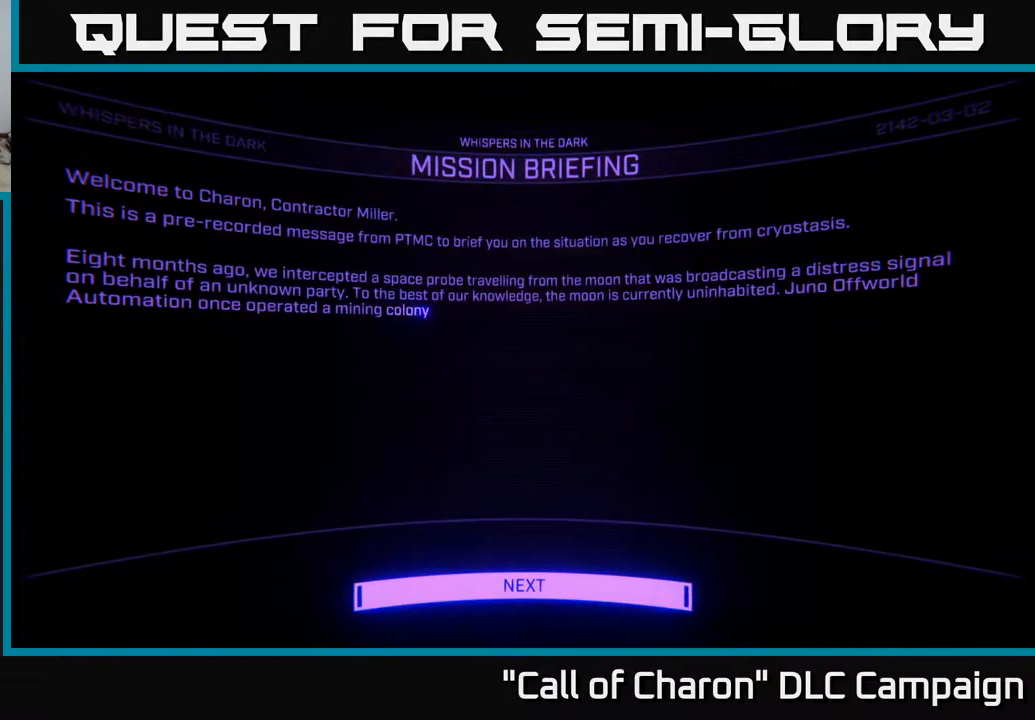
Gameplay with a controller (Xbox layout); each line is a JSON object with the inputs held at the frame after it. "events" lists button and stick changes between this image and that frame as [ms after this image, input, new state], when the widget could be followed in between.
{"buttons": [], "left_stick": "center", "right_stick": "right", "events": [[450, "right_stick", "right"]]}
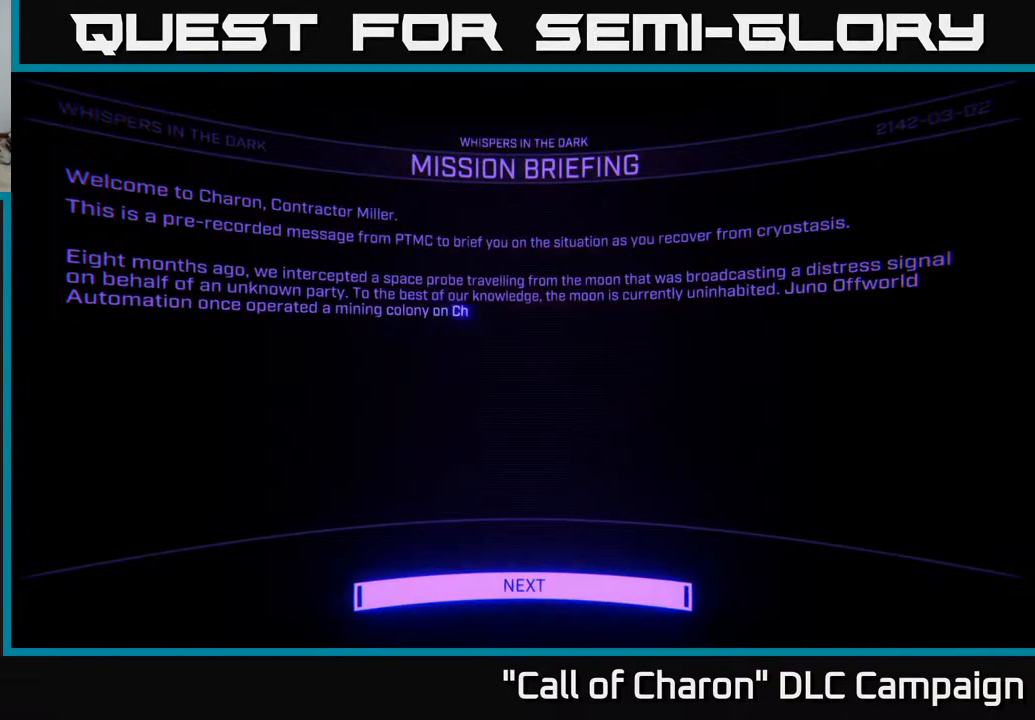
{"buttons": [], "left_stick": "up-right", "right_stick": "up-right", "events": [[200, "right_stick", "down"], [283, "right_stick", "left"], [300, "left_stick", "up-right"], [450, "right_stick", "up"], [500, "right_stick", "up-right"]]}
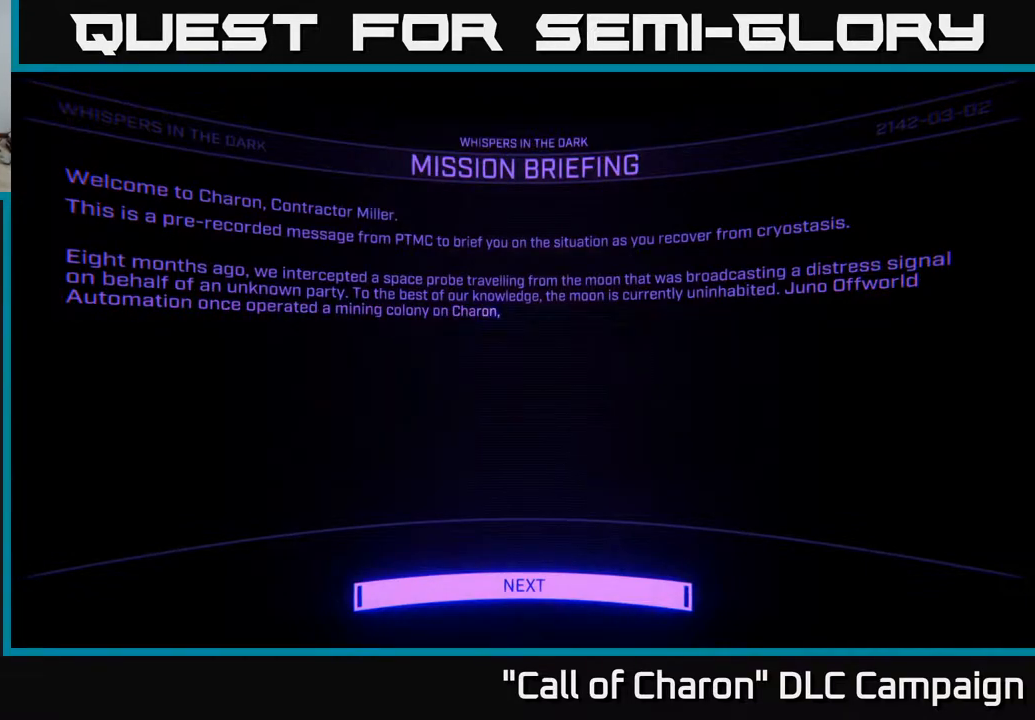
{"buttons": [], "left_stick": "right", "right_stick": "left", "events": [[17, "left_stick", "center"], [100, "left_stick", "left"], [133, "right_stick", "right"], [267, "right_stick", "center"], [283, "left_stick", "up"], [350, "right_stick", "left"], [367, "left_stick", "up-right"], [500, "left_stick", "right"]]}
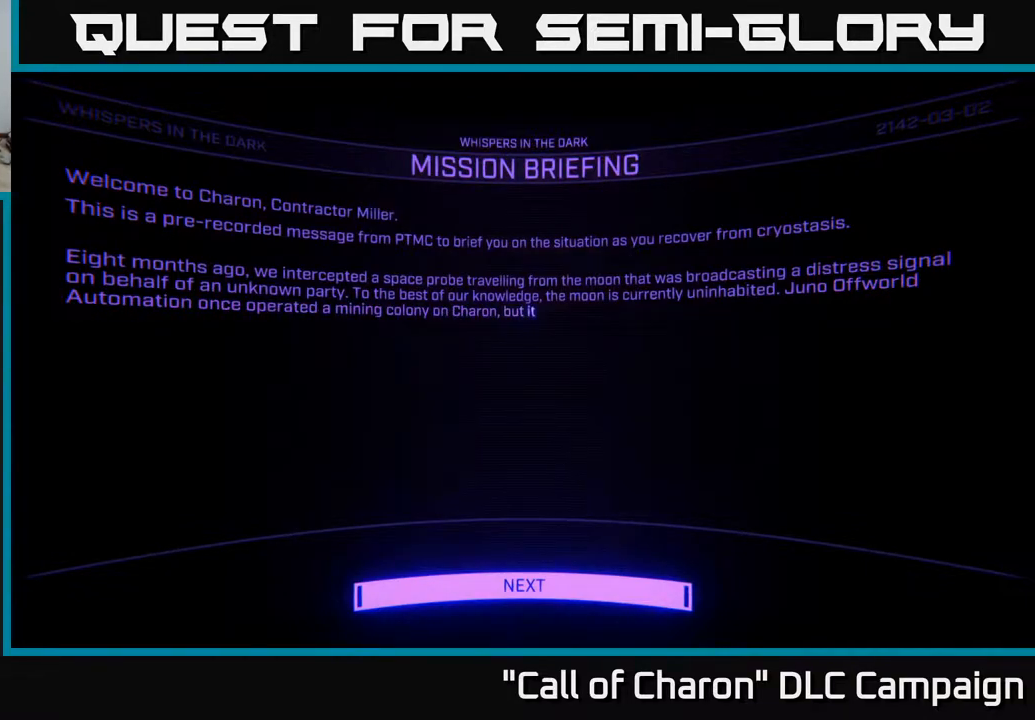
{"buttons": [], "left_stick": "center", "right_stick": "center", "events": [[100, "right_stick", "up-right"], [133, "left_stick", "center"], [333, "right_stick", "center"]]}